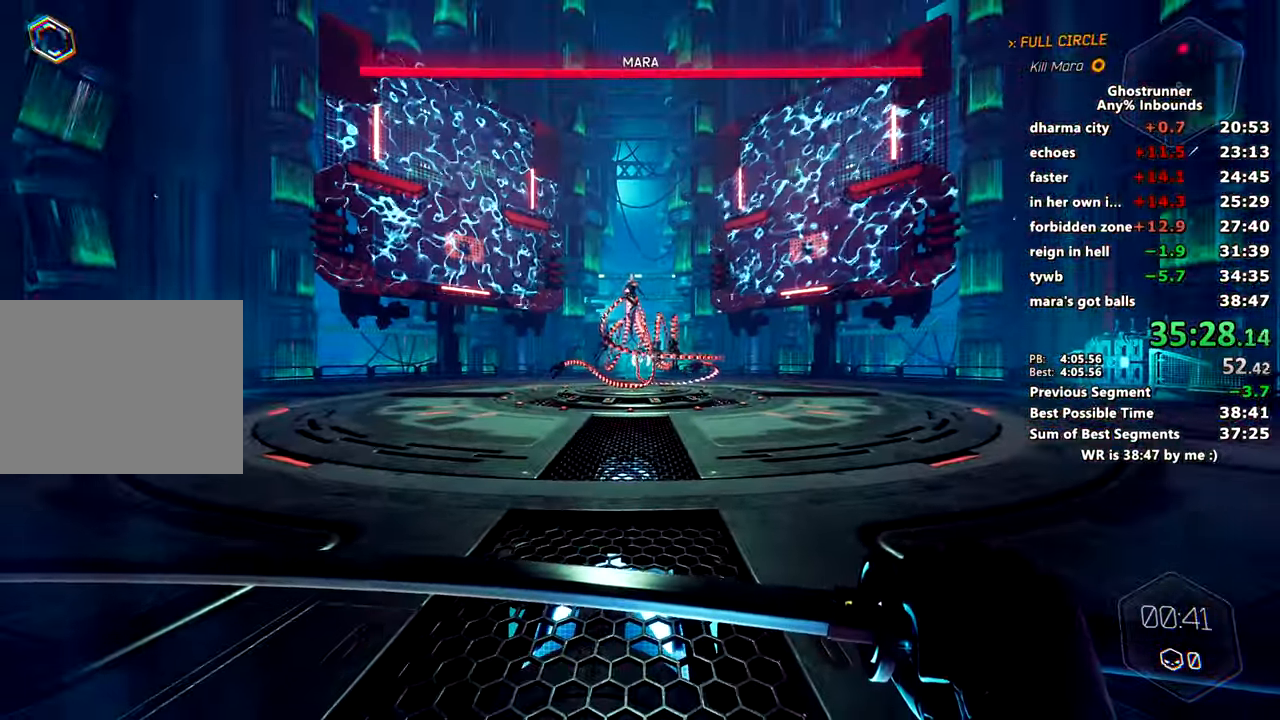
Gameplay with keyboard and mouse; each line is a JSON object with the keys and mouse buttons held at the frame after it. "events" lists presses ("down") and releases ("up") of "1", "2", "3", "4", "a", "c", "caps_lock", "ctrl", "d", "e", "escape", "f", "q", "r", "s", "shift", "space", "tab", "v", "w", "x", "z", "mouse_left" and "mouse_right" between this image and that frame as [ms after this image, input, new state], when the widget could be followed in between. "mouse_left", "mouse_right" = the "left", "right" buttons of the "mouse" list. No other keys are recorded. Mouse movement is not recorded. Not read: other_keys.
{"keys": [], "mouse": [], "events": [[300, "space", "down"], [350, "space", "up"]]}
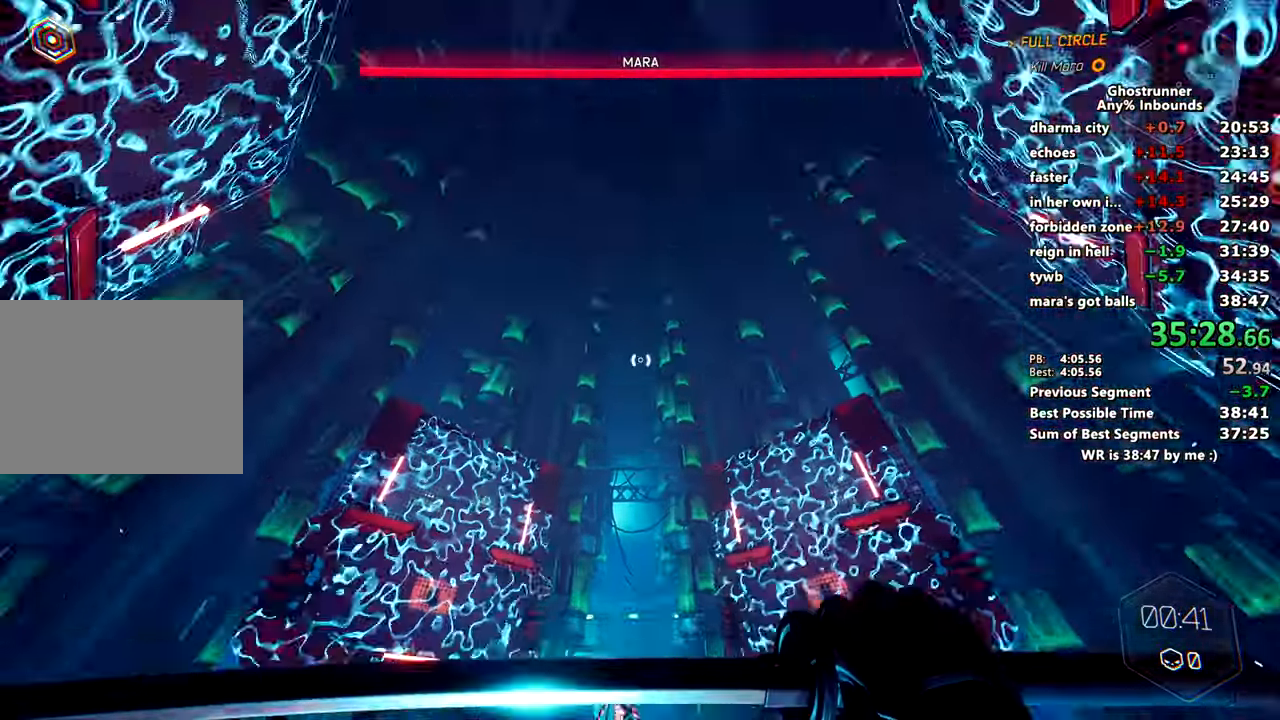
{"keys": [], "mouse": [], "events": [[84, "mouse_right", "down"], [184, "mouse_right", "up"]]}
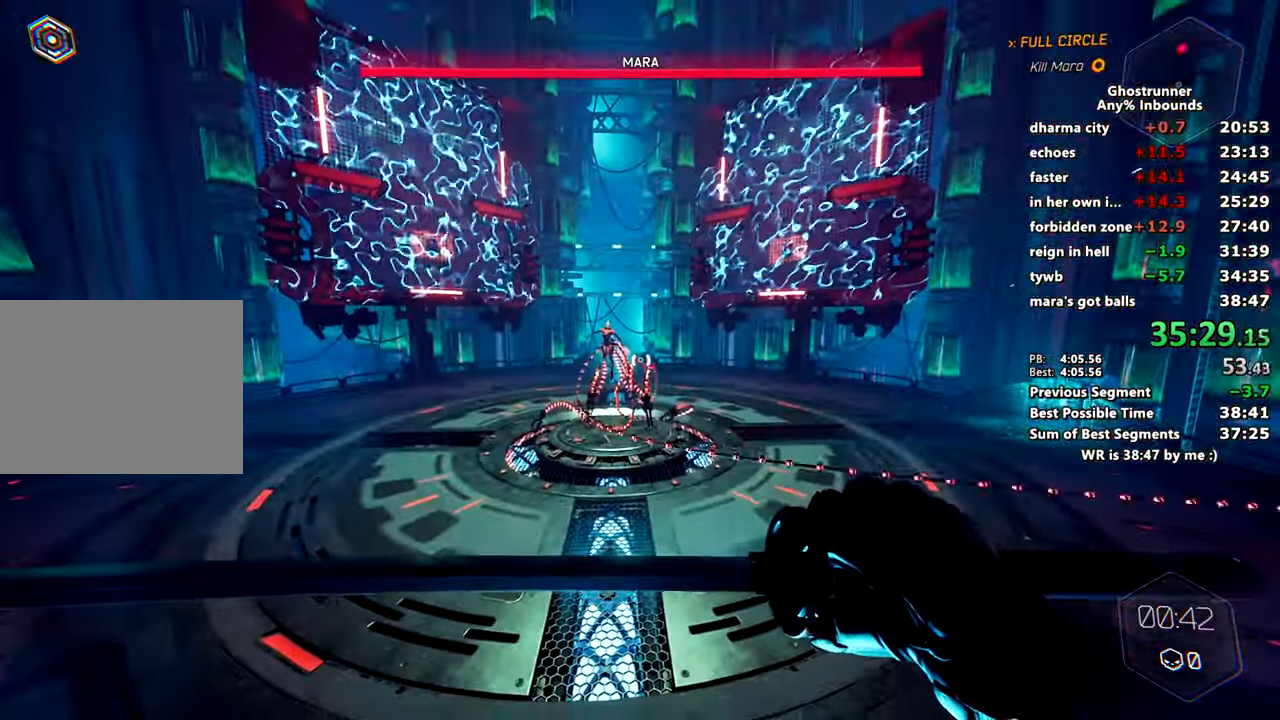
{"keys": [], "mouse": [], "events": []}
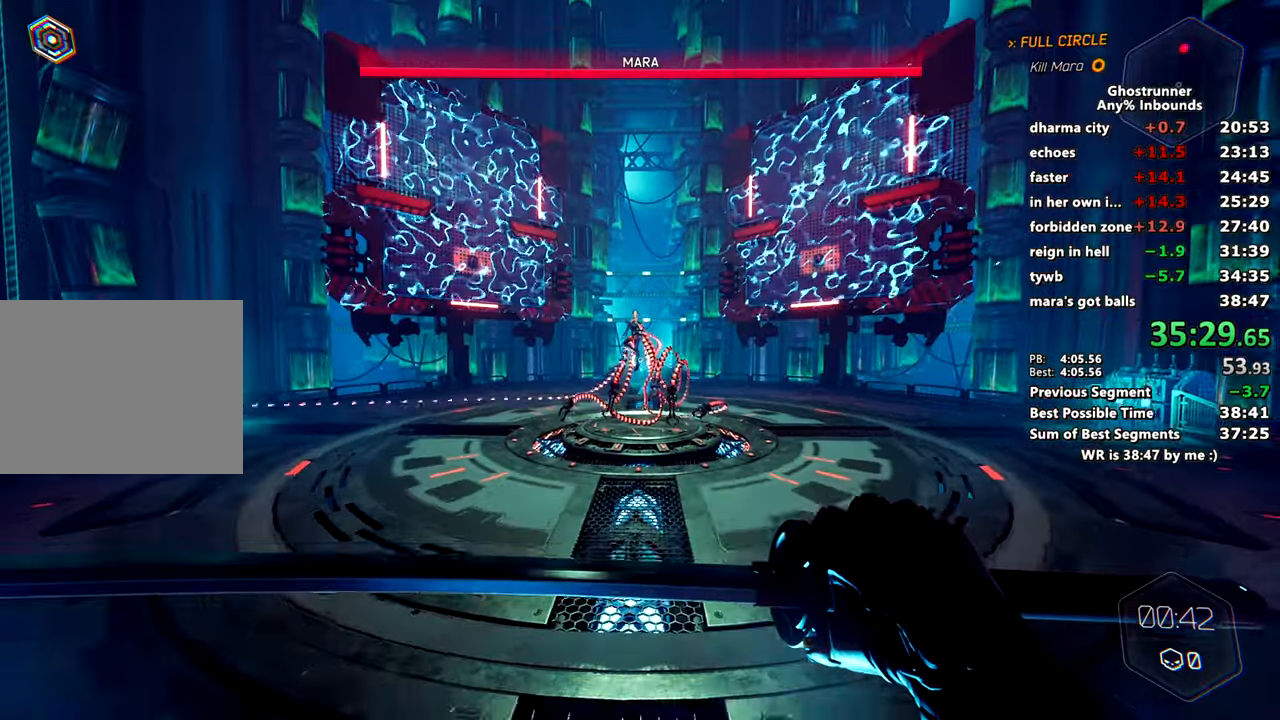
{"keys": [], "mouse": [], "events": []}
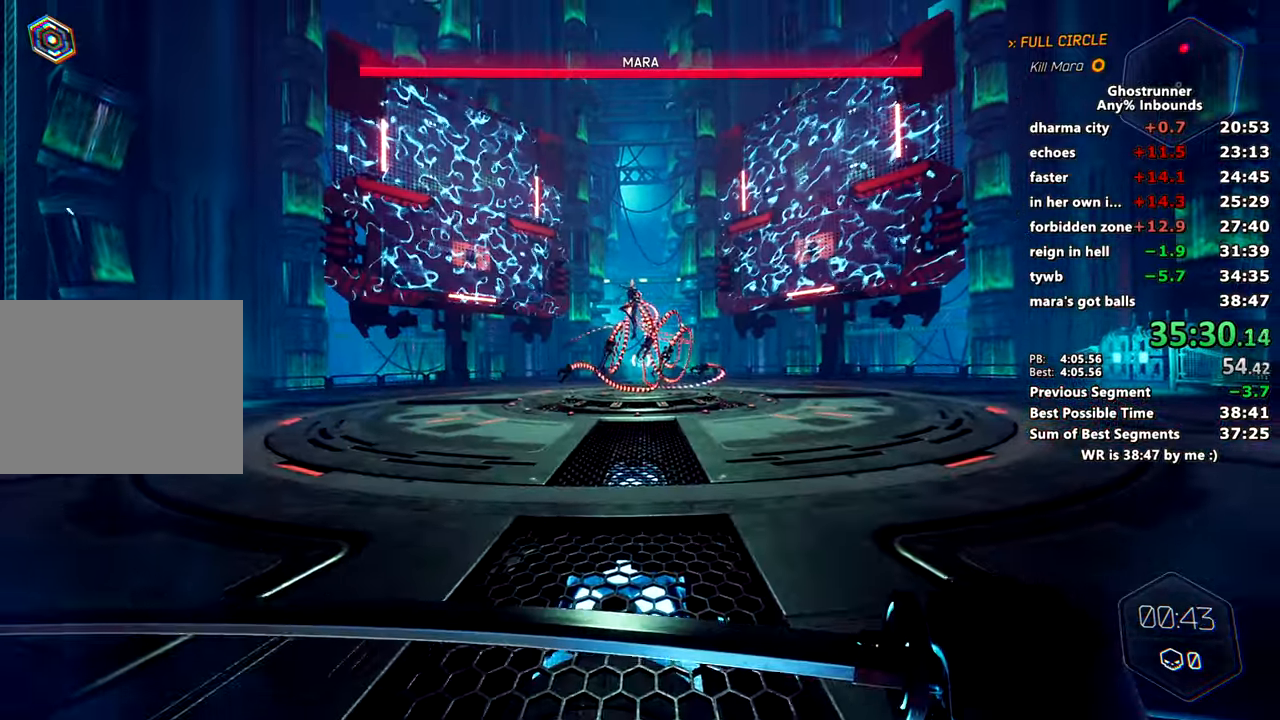
{"keys": [], "mouse": [], "events": []}
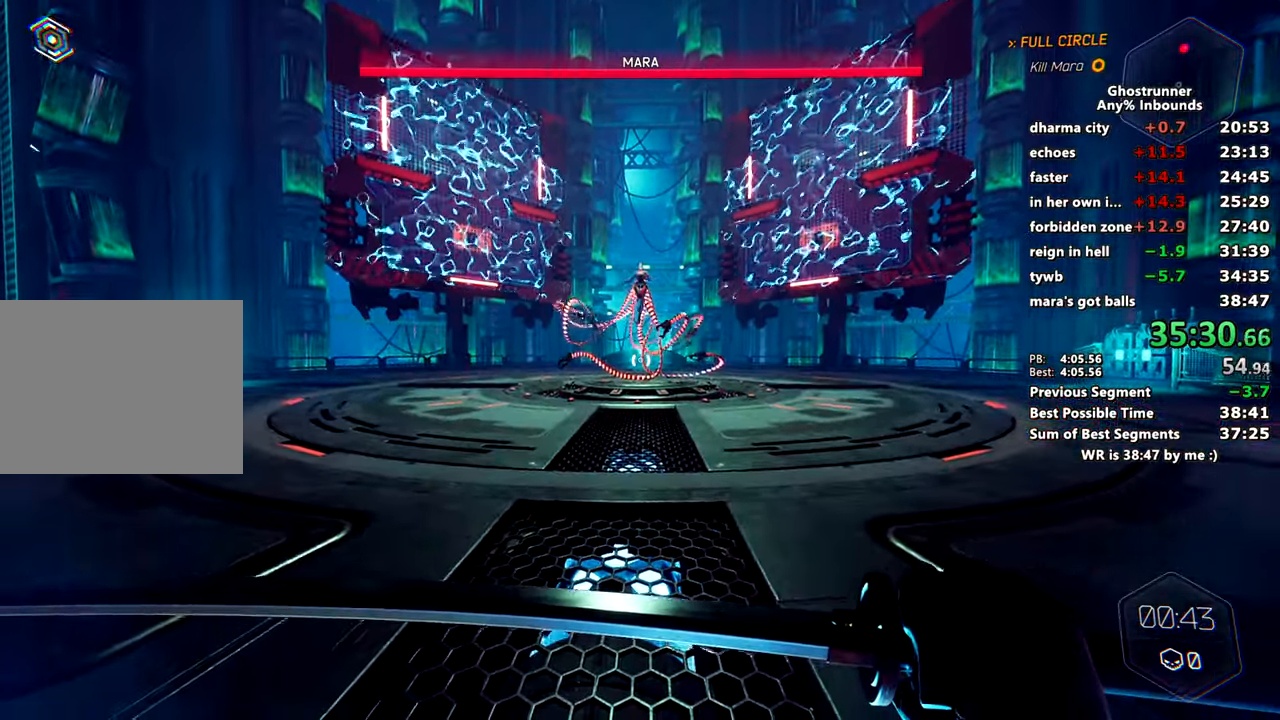
{"keys": [], "mouse": [], "events": []}
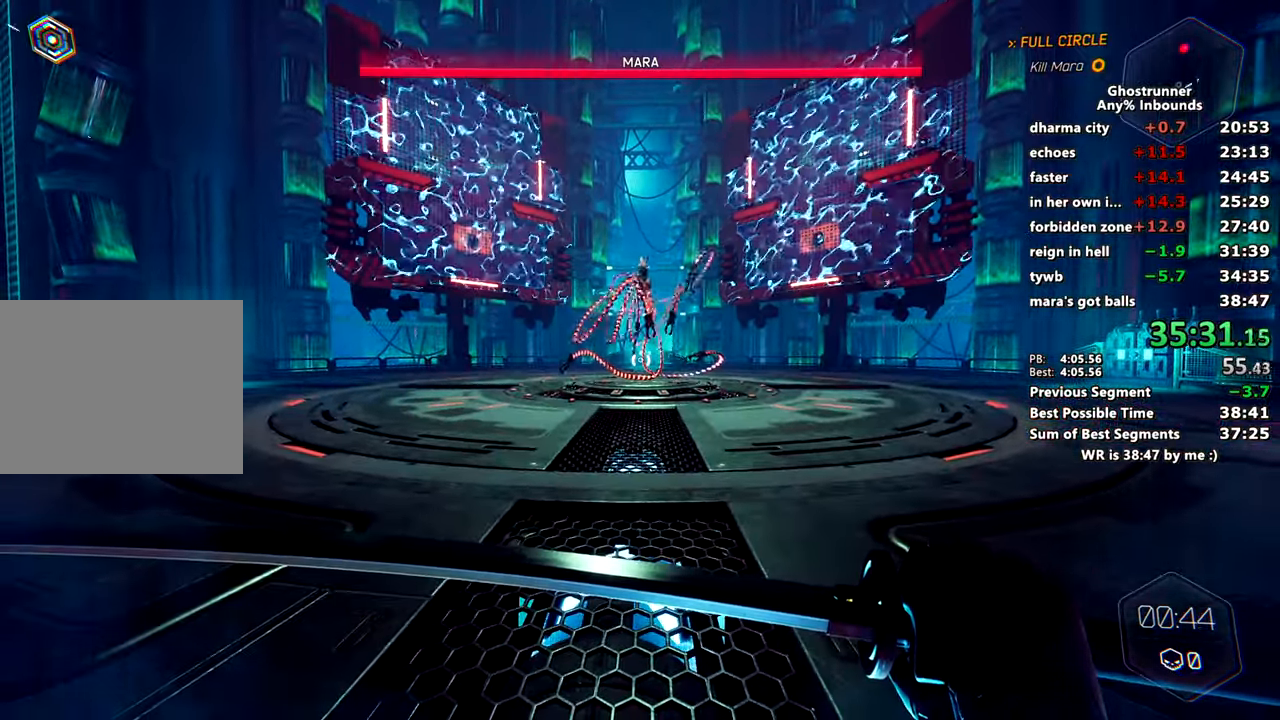
{"keys": ["d"], "mouse": [], "events": [[400, "d", "down"]]}
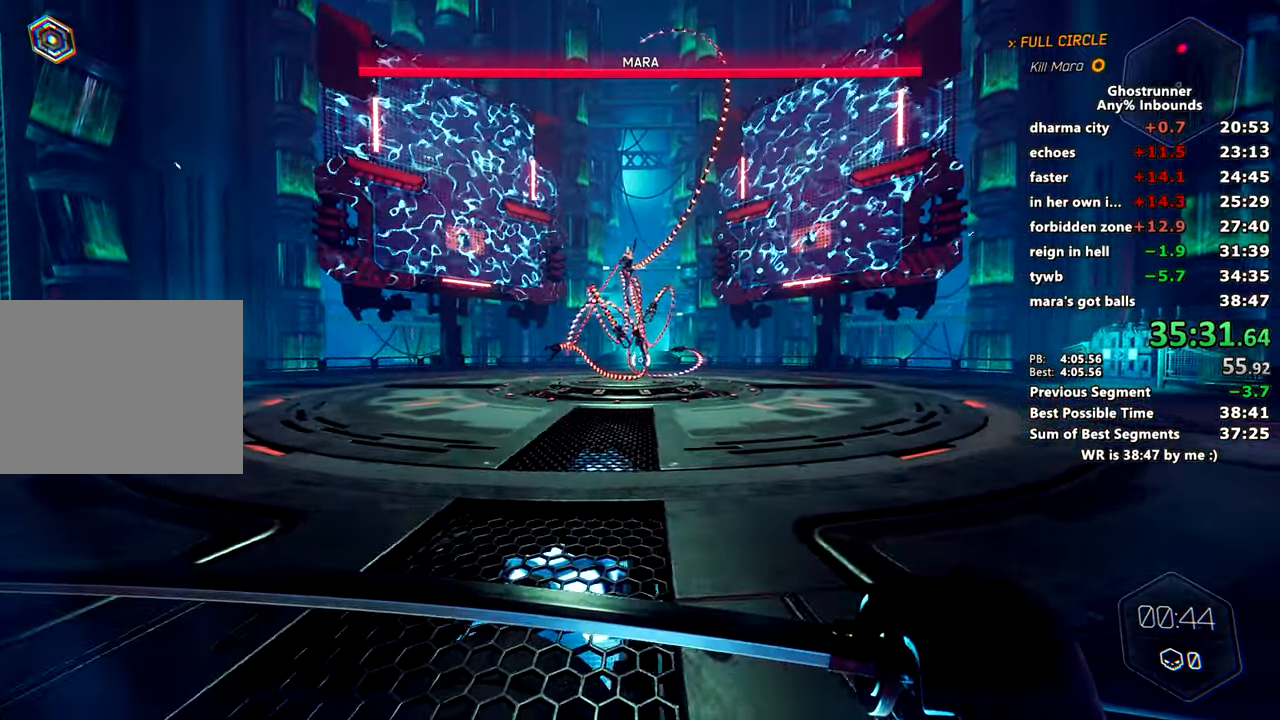
{"keys": ["d"], "mouse": ["right"], "events": [[401, "mouse_right", "down"]]}
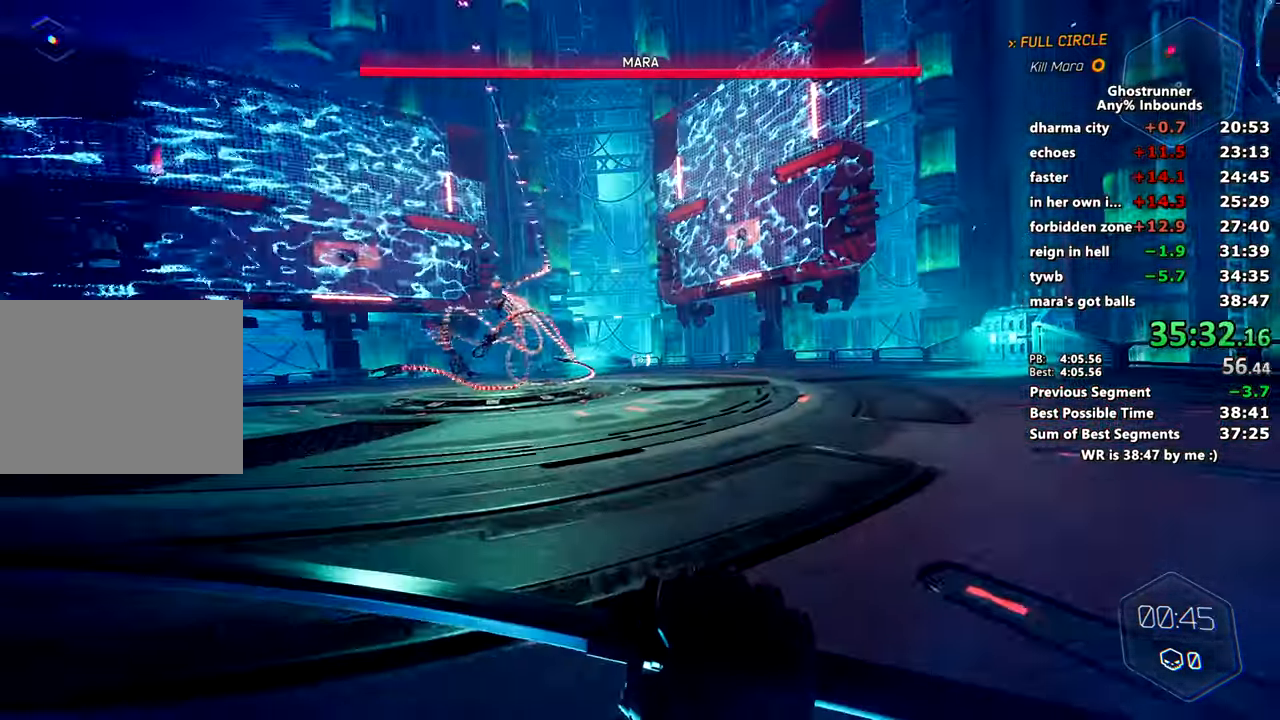
{"keys": [], "mouse": [], "events": [[16, "mouse_right", "up"], [183, "d", "up"]]}
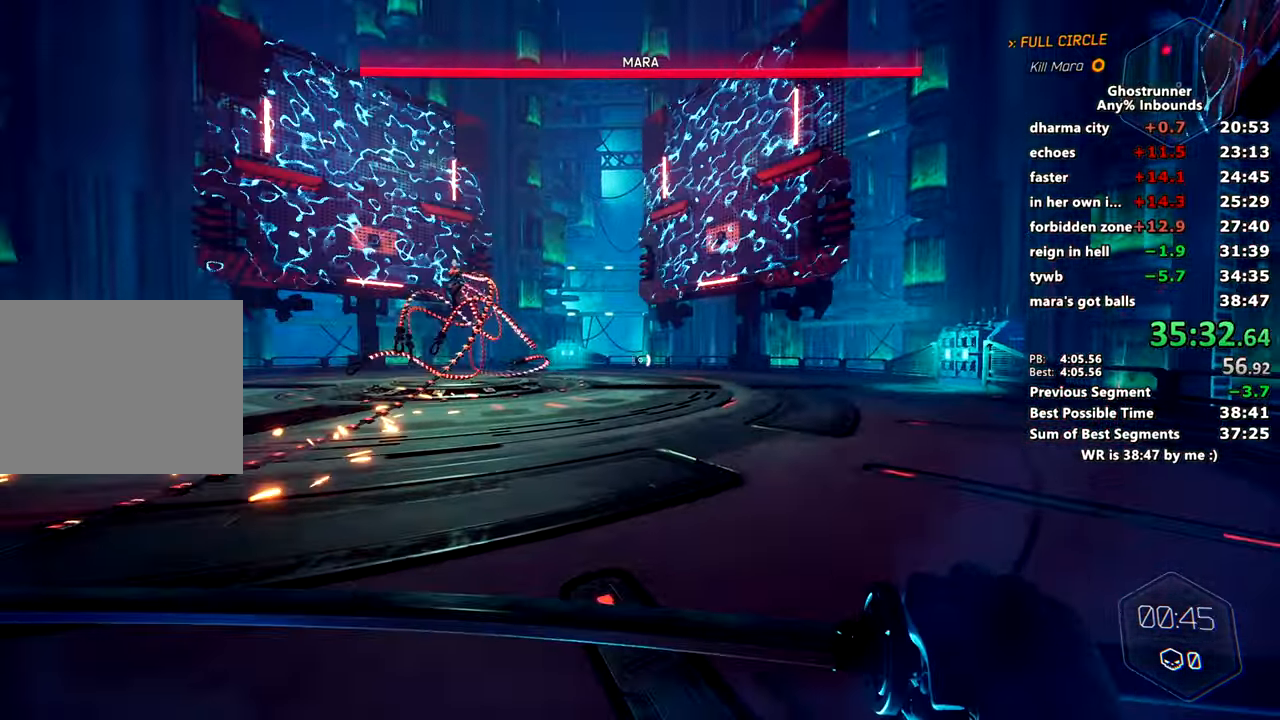
{"keys": [], "mouse": [], "events": [[167, "x", "down"], [250, "x", "up"]]}
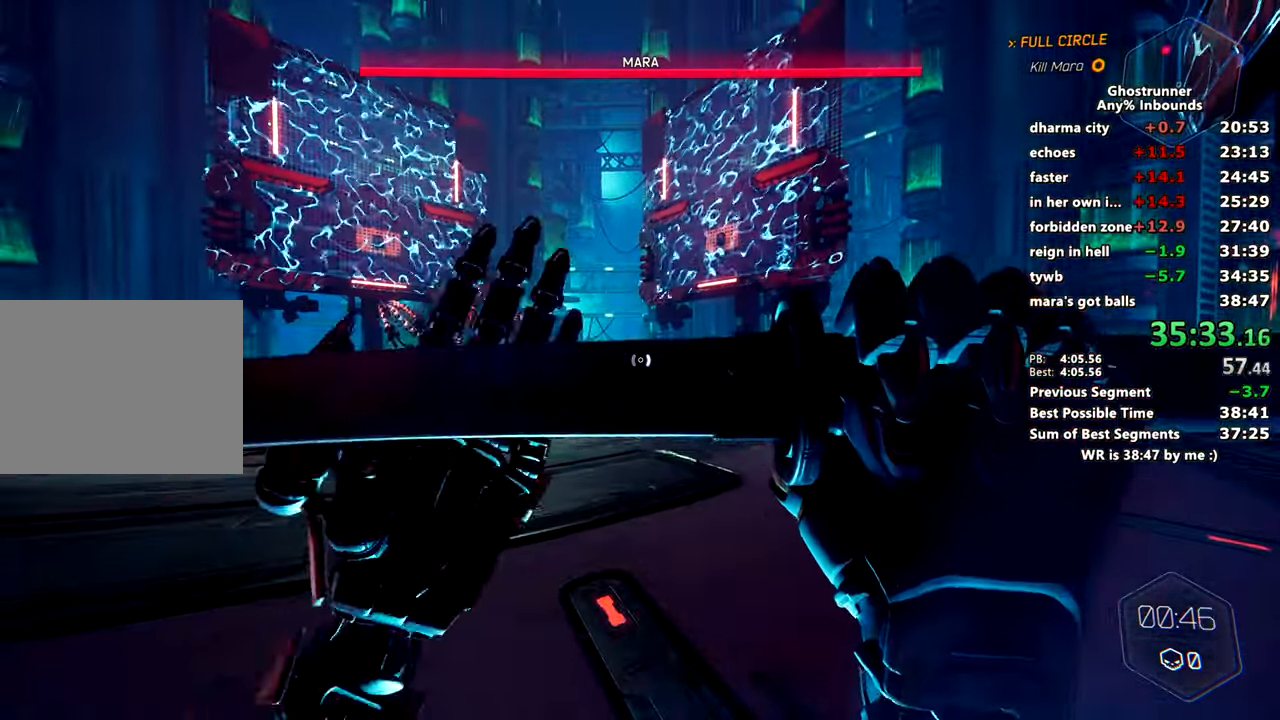
{"keys": [], "mouse": [], "events": [[267, "w", "down"], [317, "w", "up"]]}
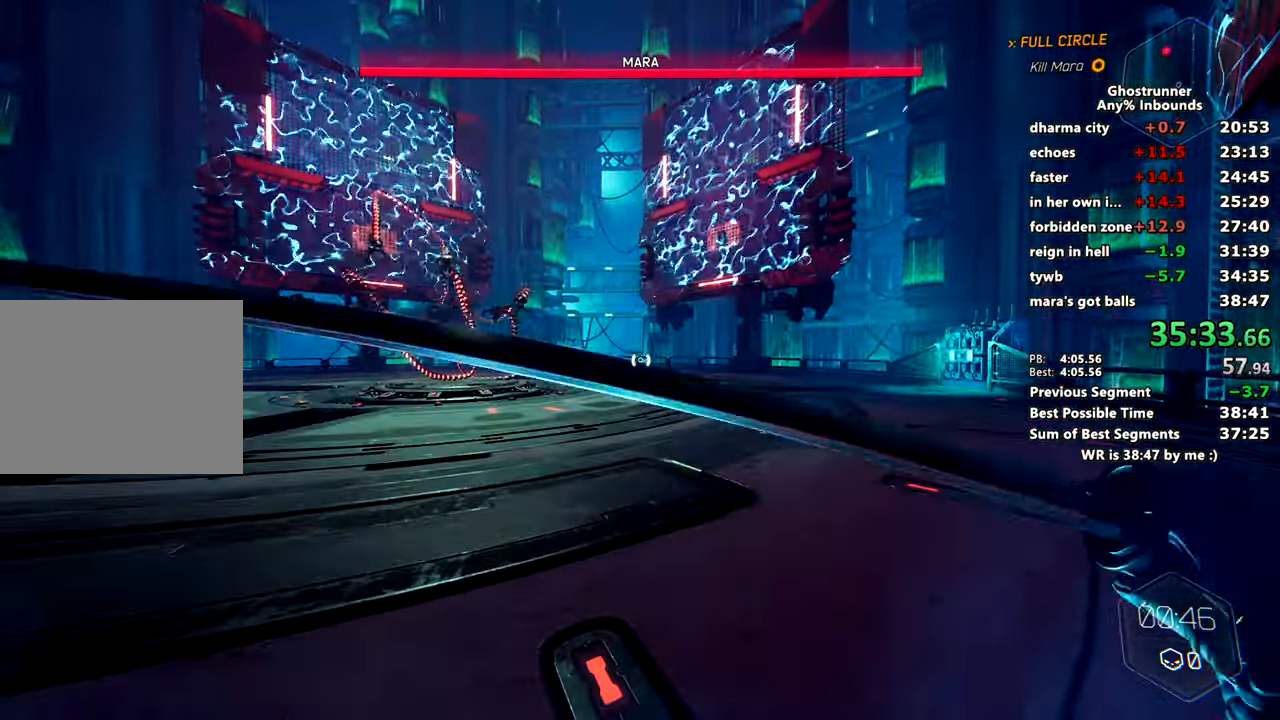
{"keys": [], "mouse": [], "events": []}
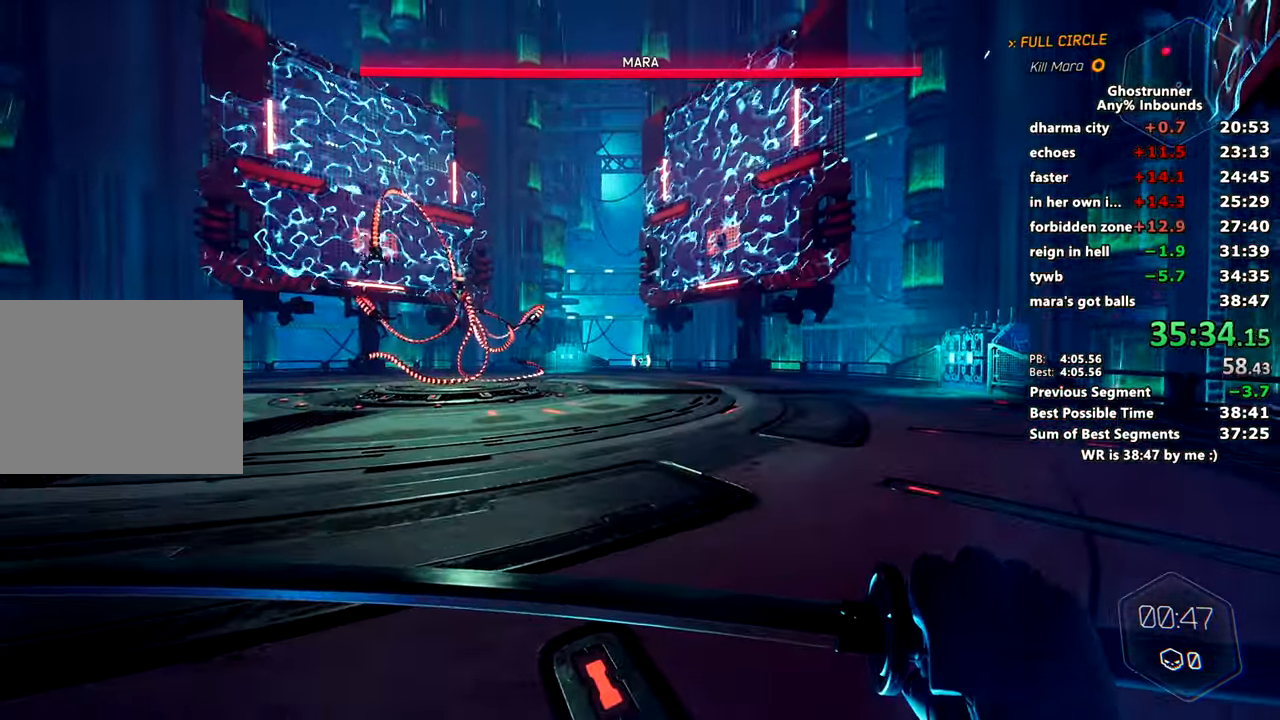
{"keys": ["w", "x"], "mouse": ["right"], "events": [[66, "w", "down"], [300, "mouse_right", "down"], [484, "x", "down"]]}
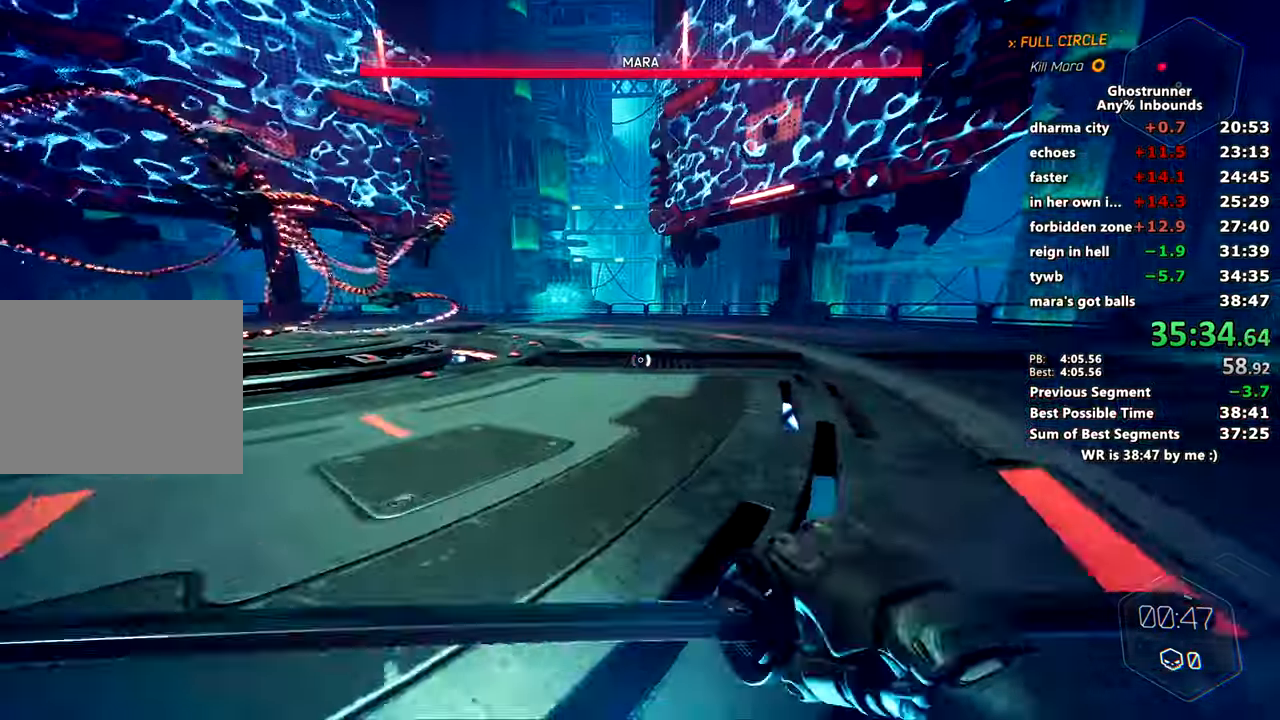
{"keys": ["w"], "mouse": [], "events": [[34, "space", "down"], [84, "mouse_right", "up"], [117, "space", "up"], [134, "mouse_right", "down"], [134, "x", "up"], [167, "mouse_right", "up"], [267, "a", "down"], [401, "a", "up"]]}
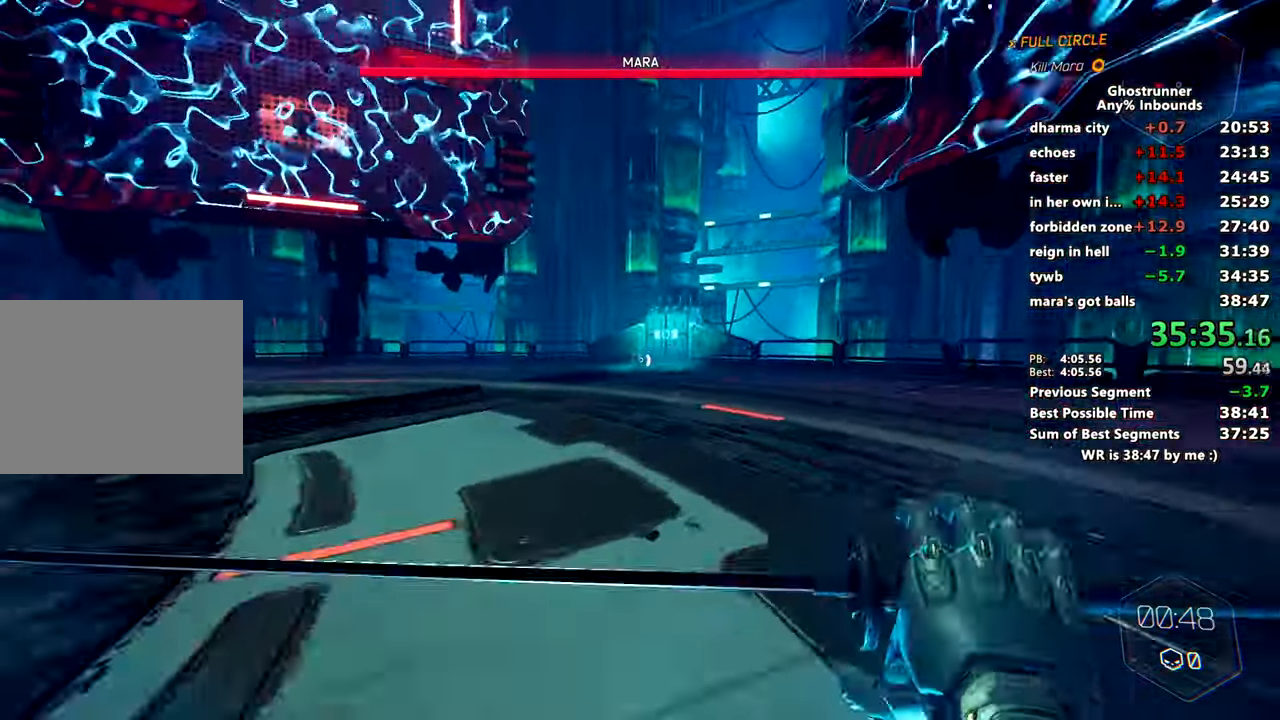
{"keys": [], "mouse": [], "events": [[100, "space", "down"], [200, "mouse_right", "down"], [200, "space", "up"], [250, "mouse_right", "up"], [333, "w", "up"]]}
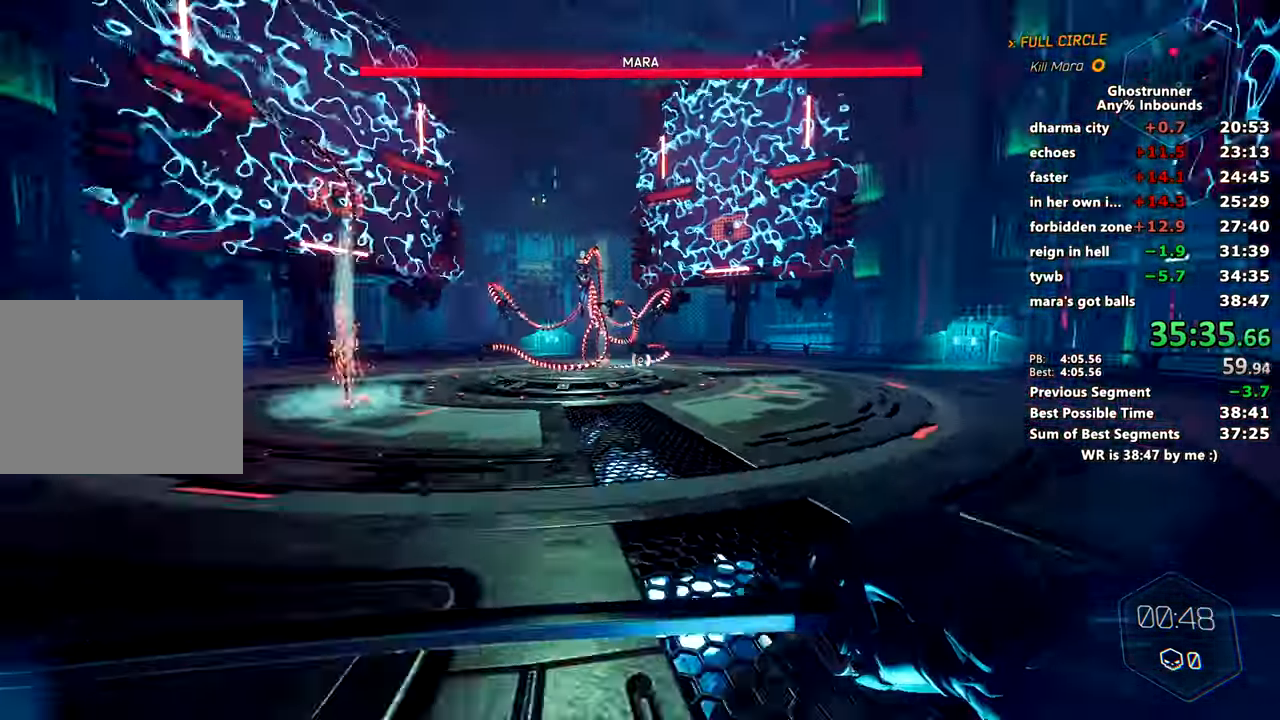
{"keys": [], "mouse": [], "events": []}
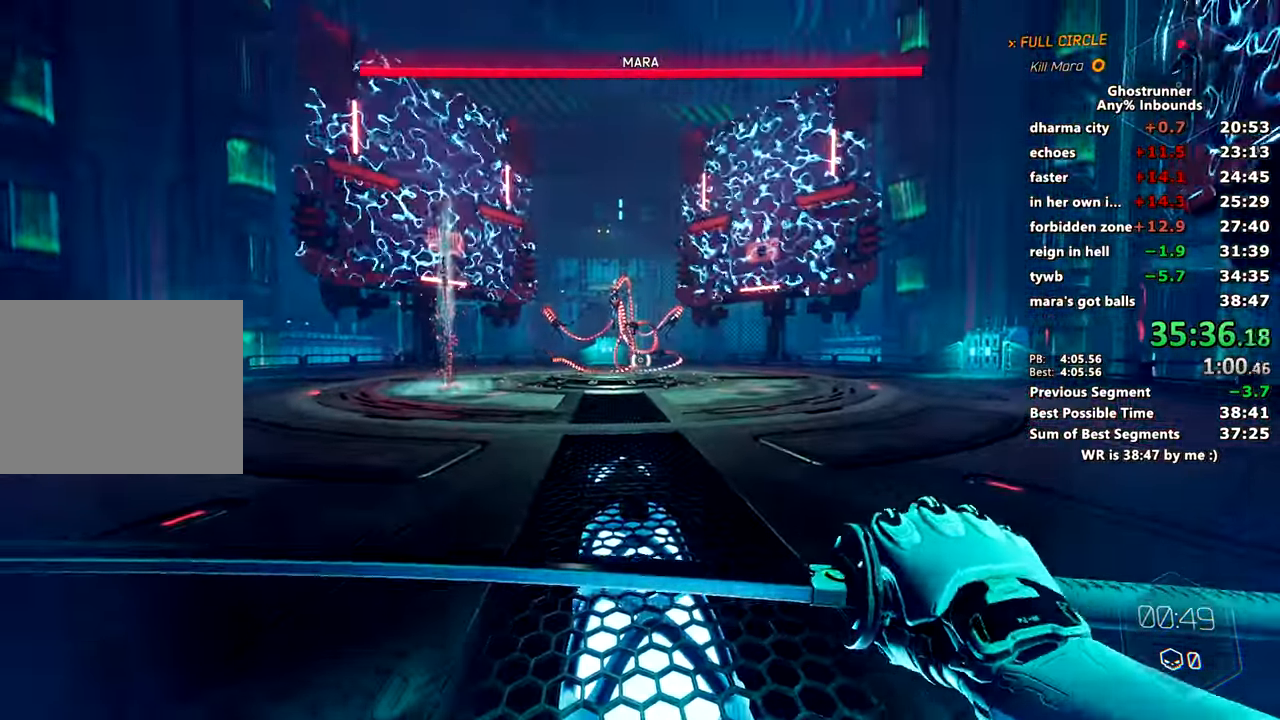
{"keys": [], "mouse": [], "events": []}
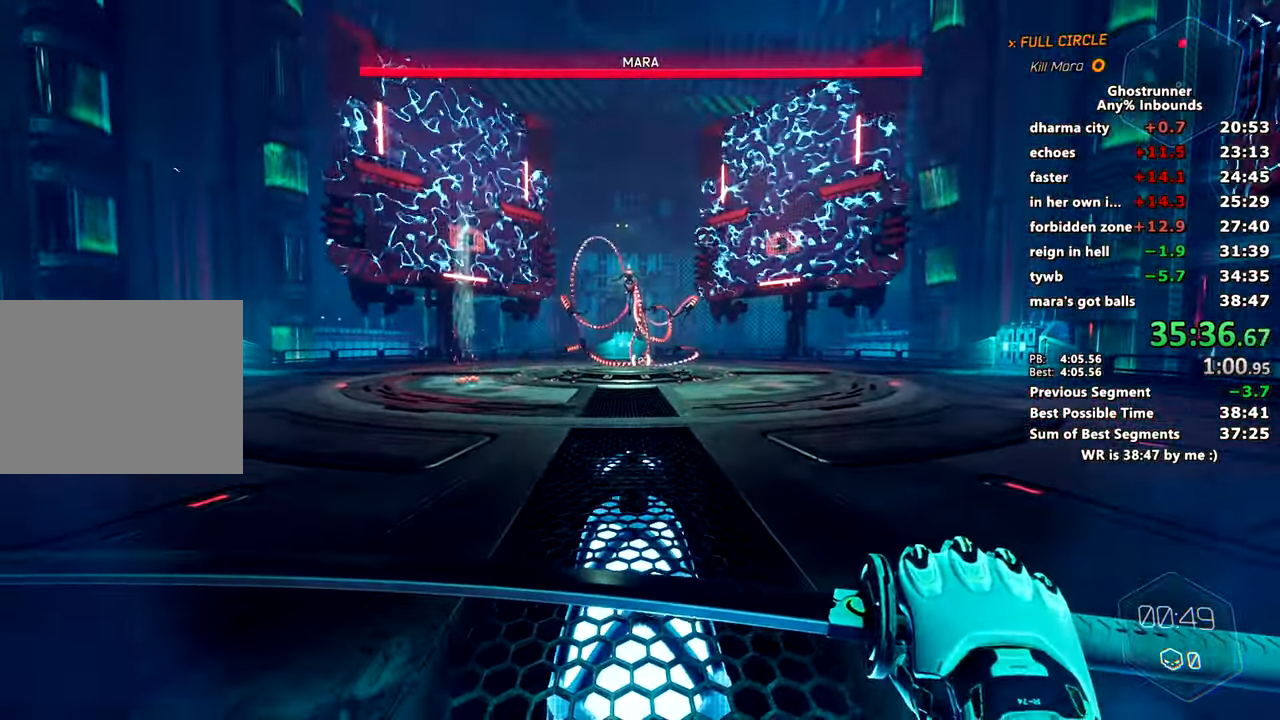
{"keys": [], "mouse": [], "events": [[217, "w", "down"], [267, "w", "up"]]}